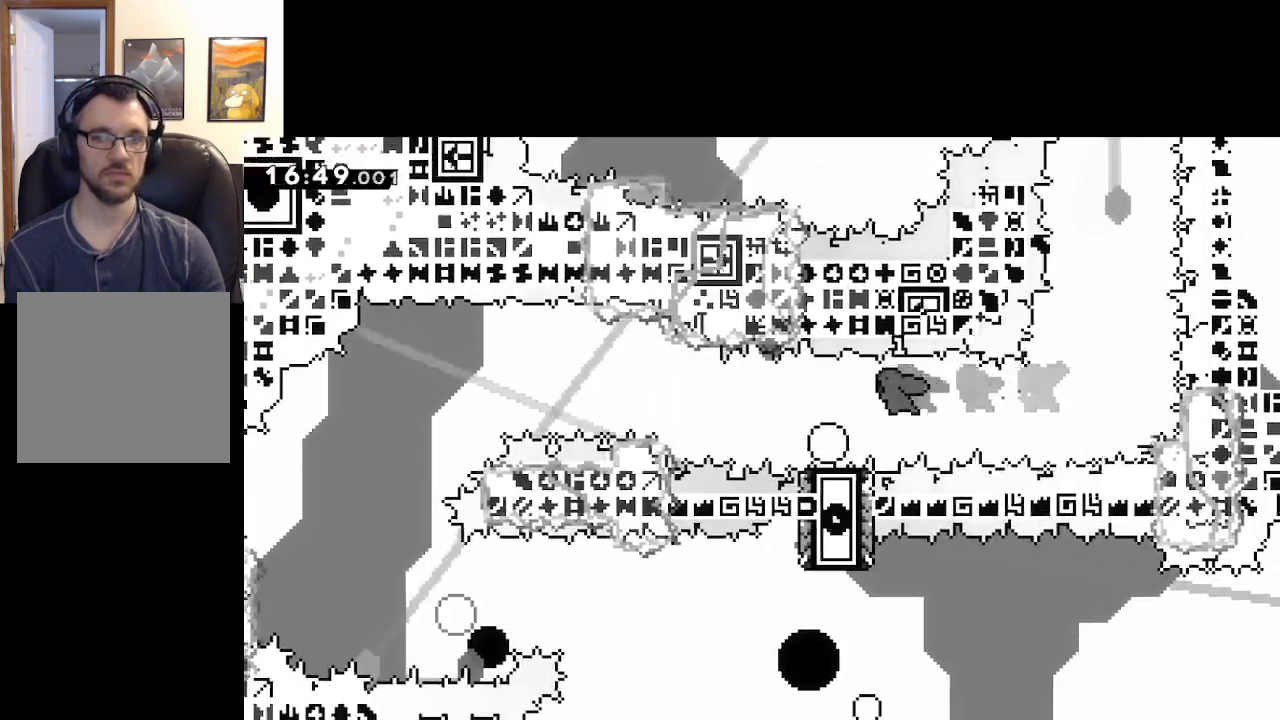
Gameplay with a controller (Xbox layout); each line is a JSON object with the inputs held at the frame after it. "events" lists button and stick changes between this image and that frame as [ms after this image, input, new state], when the widget could be followed in between.
{"buttons": [], "left_stick": "center", "right_stick": "center", "events": [[83, "left_stick", "center"], [233, "A", "up"]]}
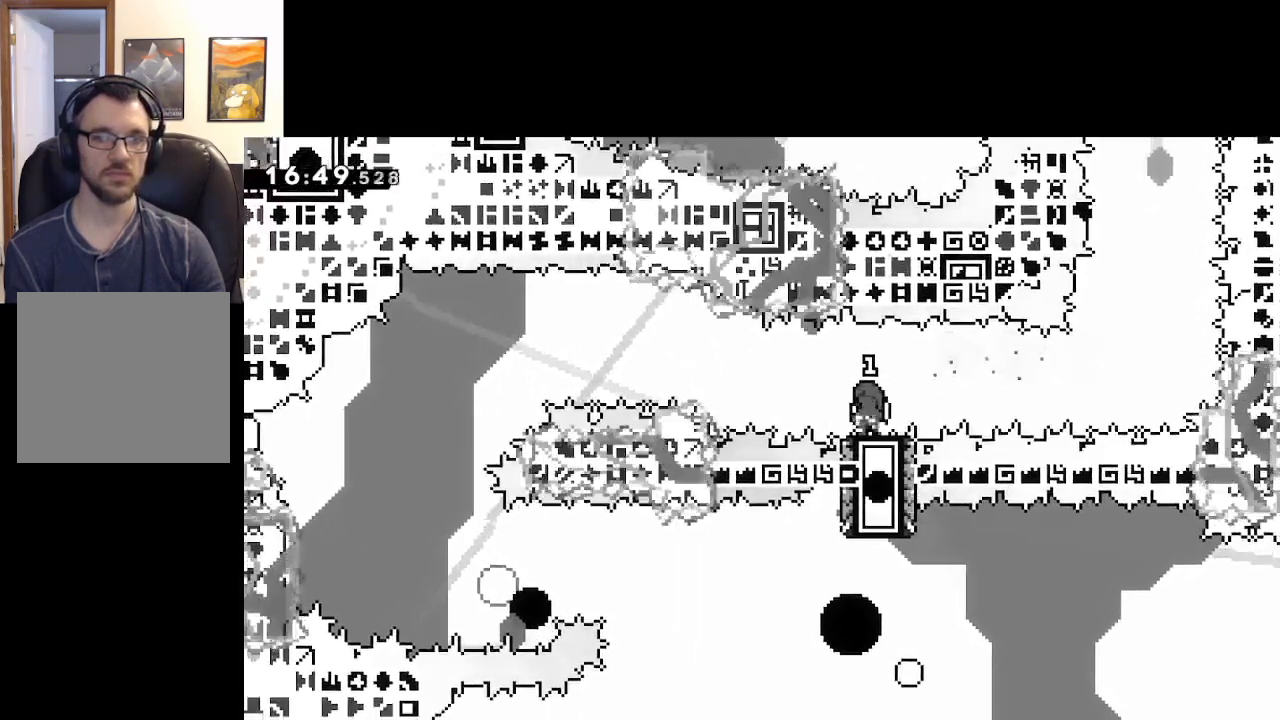
{"buttons": [], "left_stick": "center", "right_stick": "center", "events": [[267, "left_stick", "right"], [400, "left_stick", "center"]]}
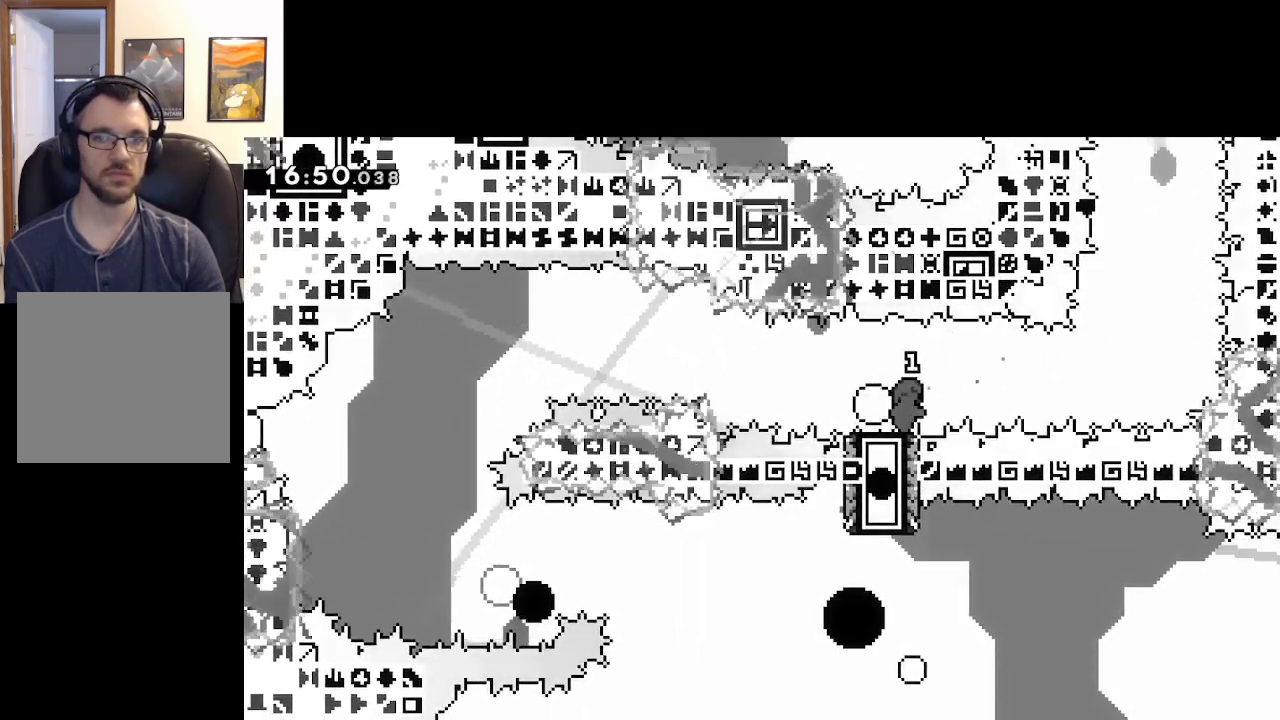
{"buttons": [], "left_stick": "center", "right_stick": "center", "events": [[50, "left_stick", "up-left"], [150, "left_stick", "center"]]}
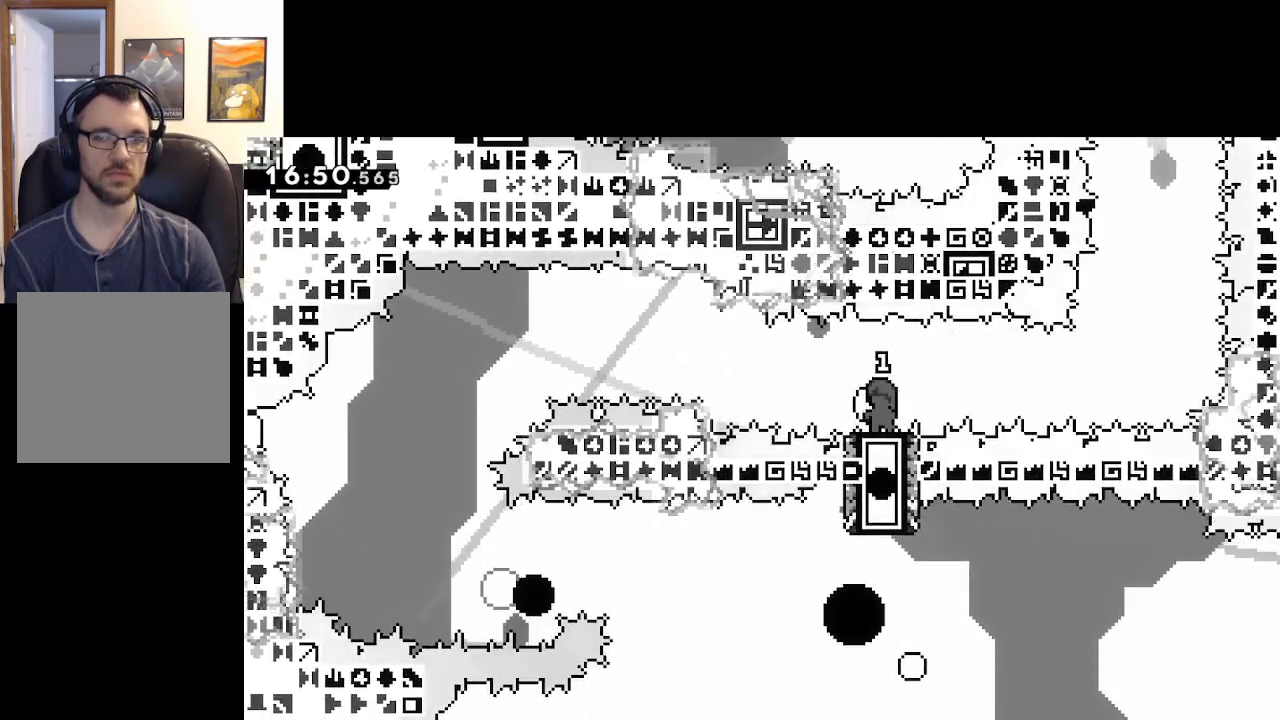
{"buttons": [], "left_stick": "center", "right_stick": "center", "events": []}
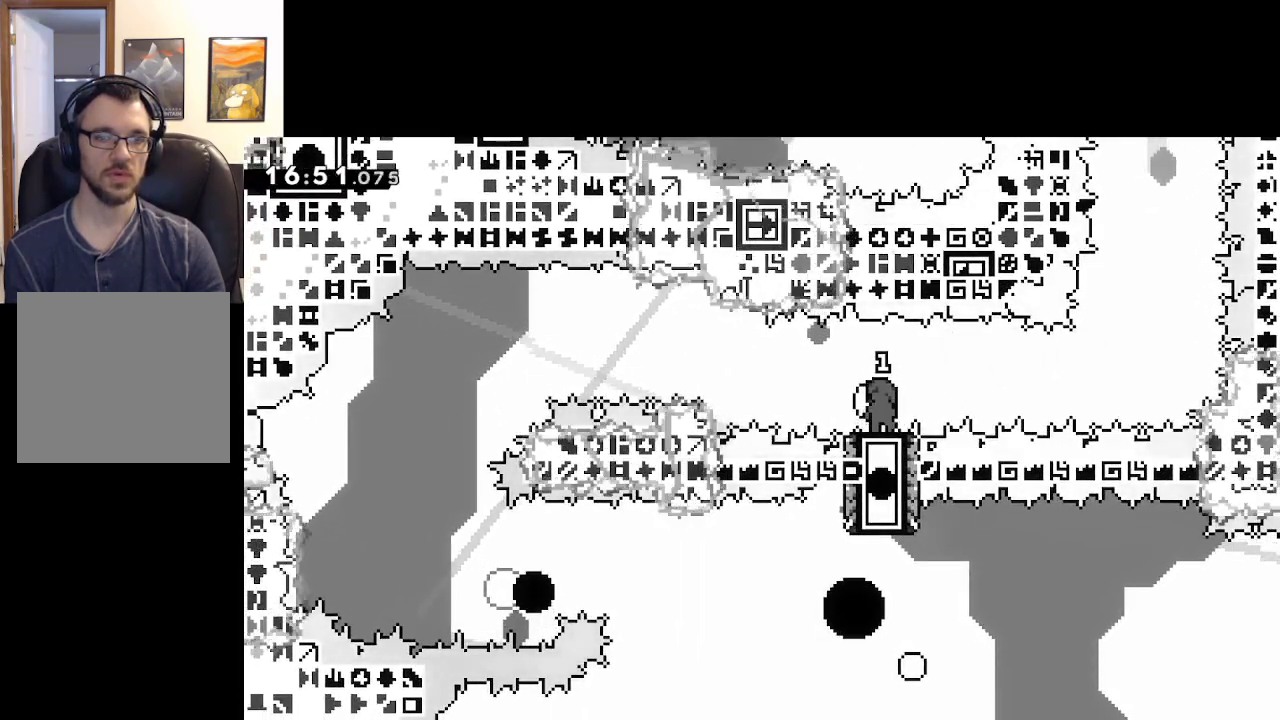
{"buttons": [], "left_stick": "center", "right_stick": "center", "events": []}
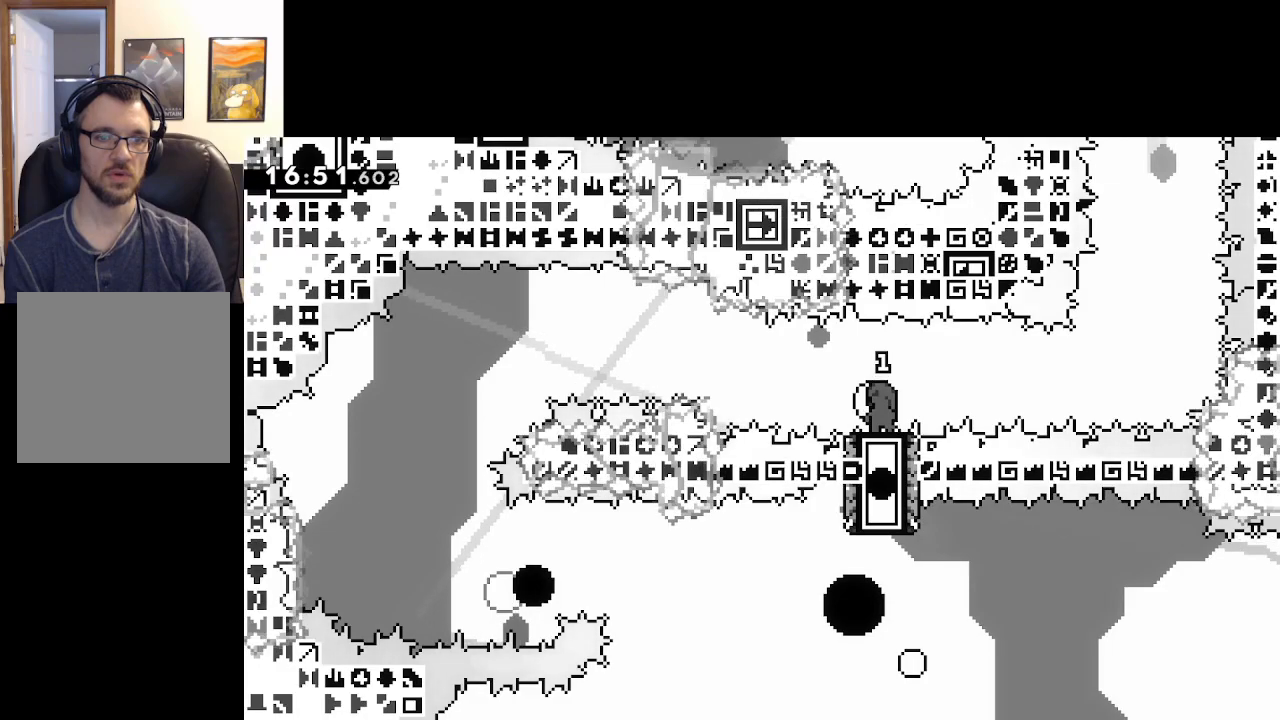
{"buttons": [], "left_stick": "center", "right_stick": "center", "events": []}
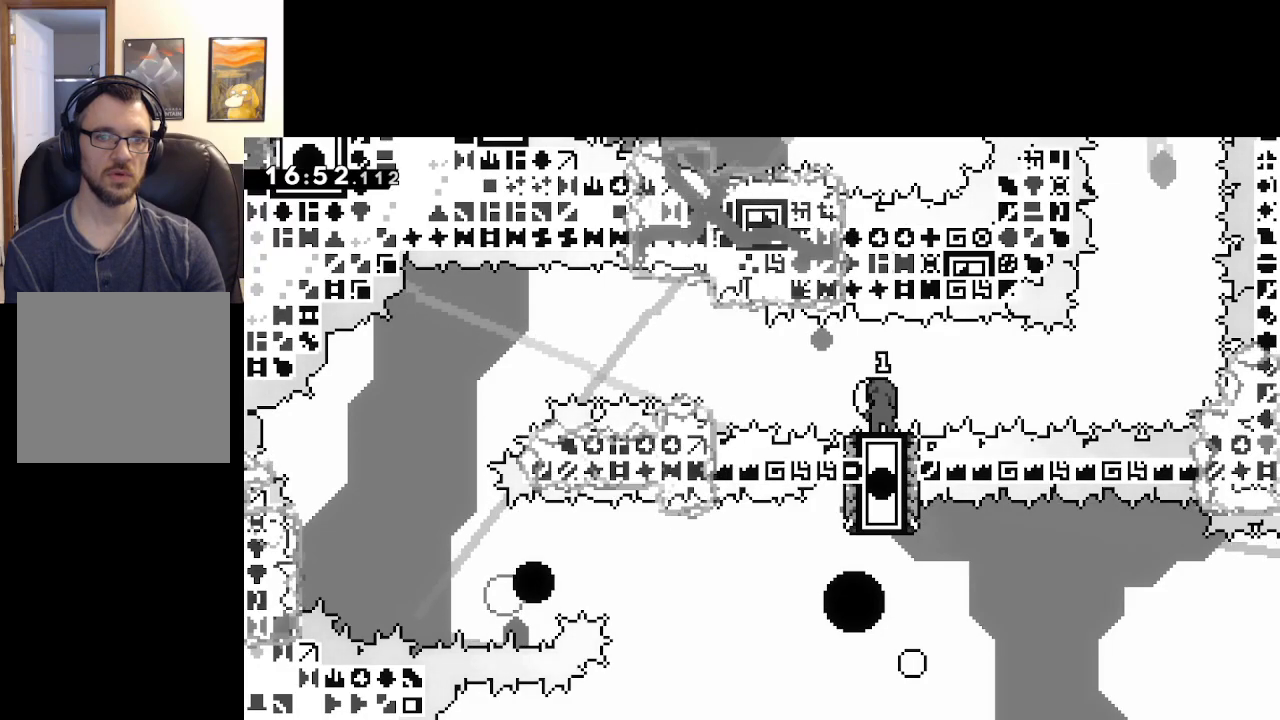
{"buttons": [], "left_stick": "center", "right_stick": "center", "events": []}
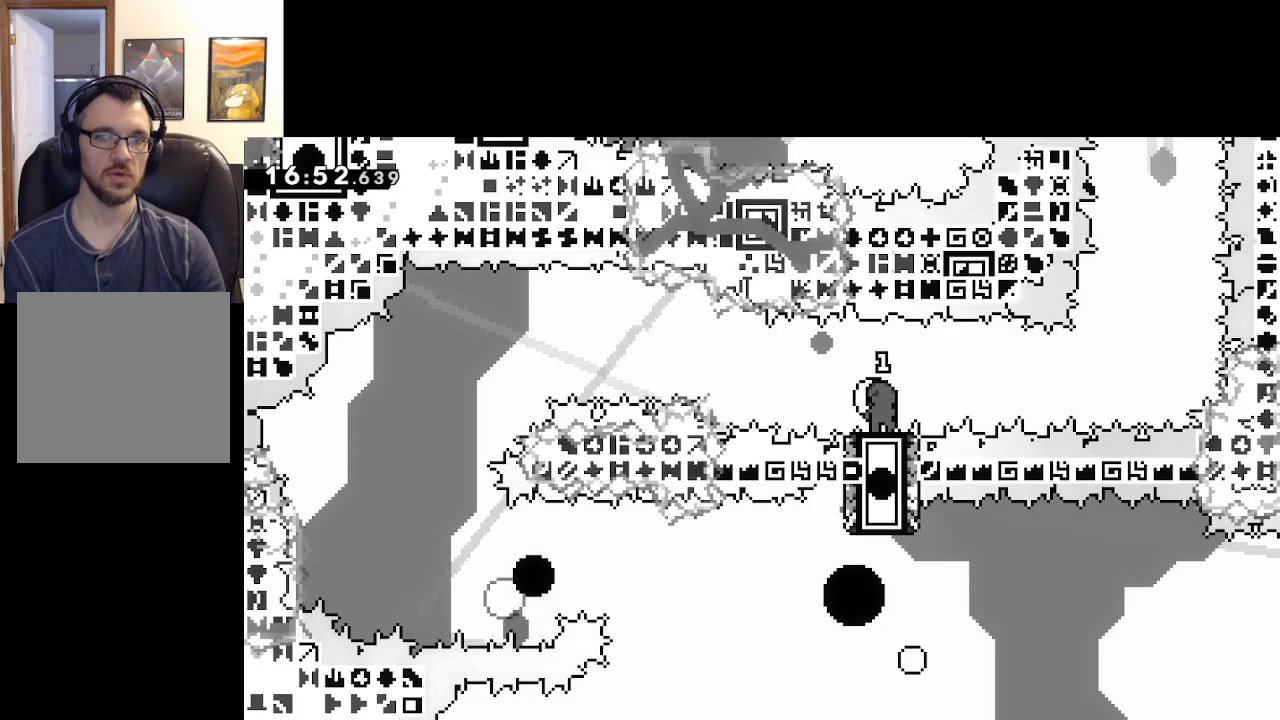
{"buttons": [], "left_stick": "center", "right_stick": "center", "events": [[167, "left_stick", "right"], [283, "left_stick", "up-left"], [417, "left_stick", "center"]]}
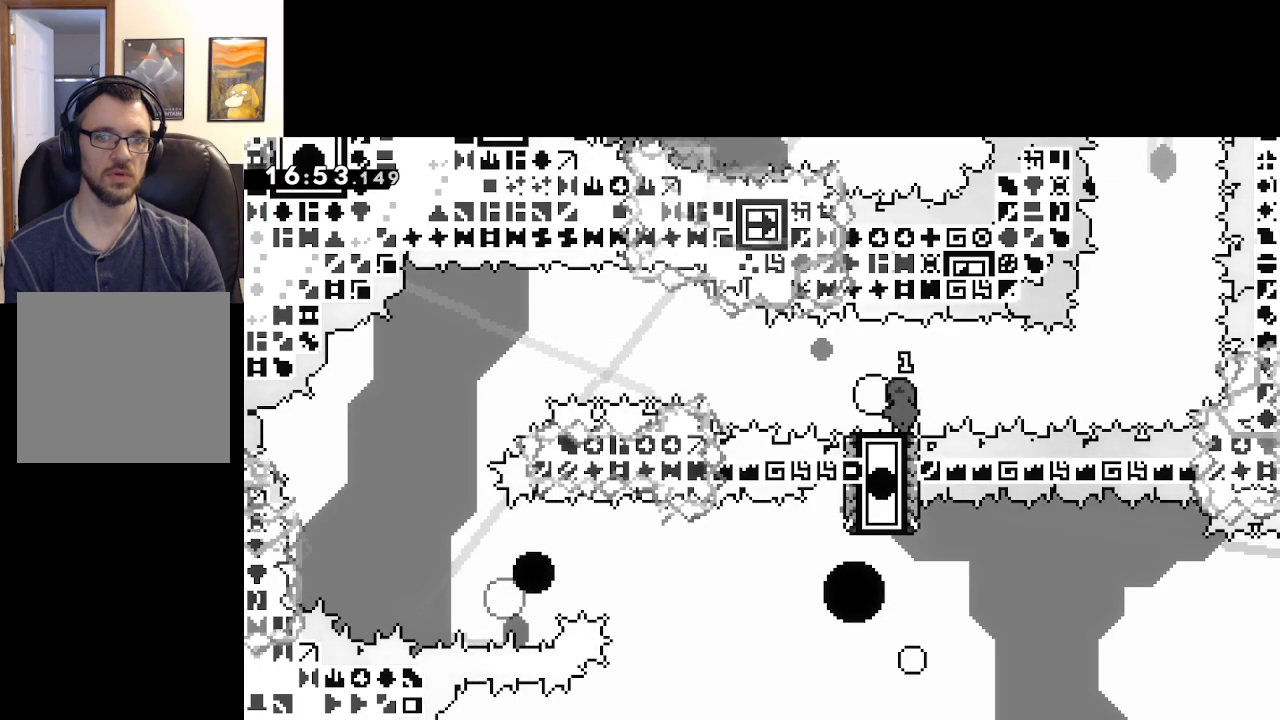
{"buttons": [], "left_stick": "left", "right_stick": "center", "events": [[167, "left_stick", "left"], [183, "X", "down"], [333, "A", "down"], [450, "A", "up"], [483, "X", "up"]]}
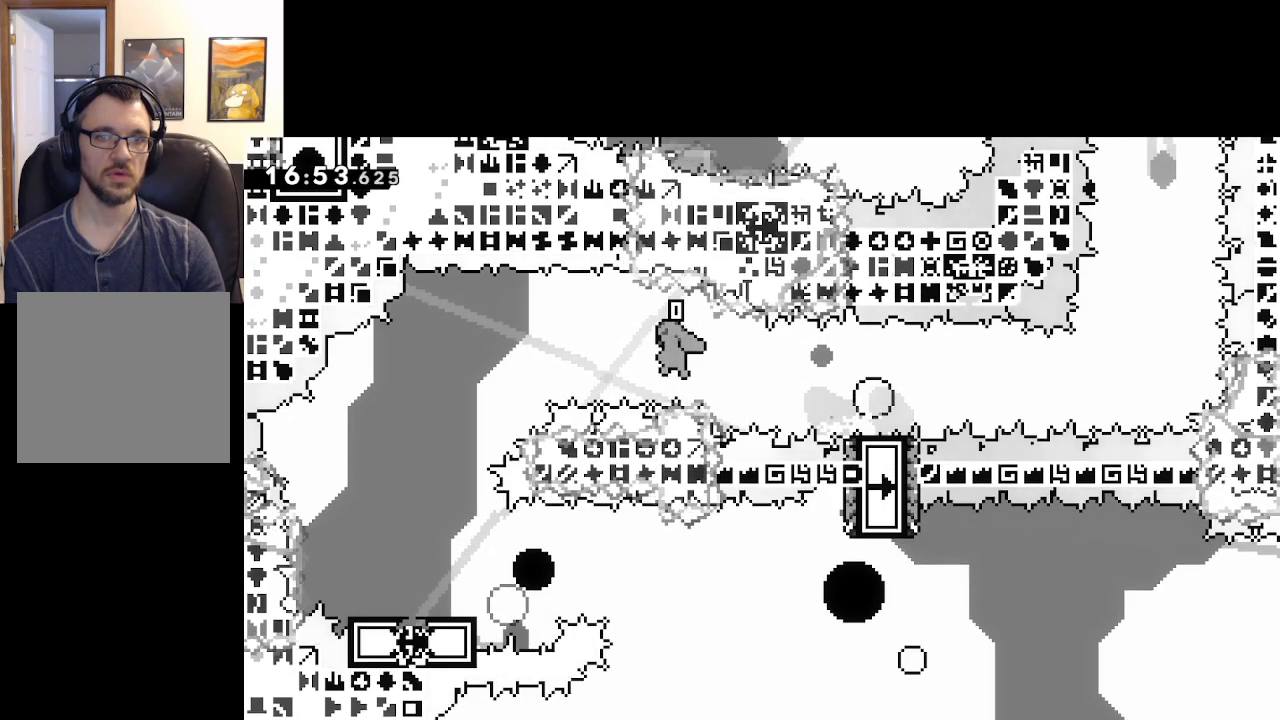
{"buttons": [], "left_stick": "left", "right_stick": "center", "events": []}
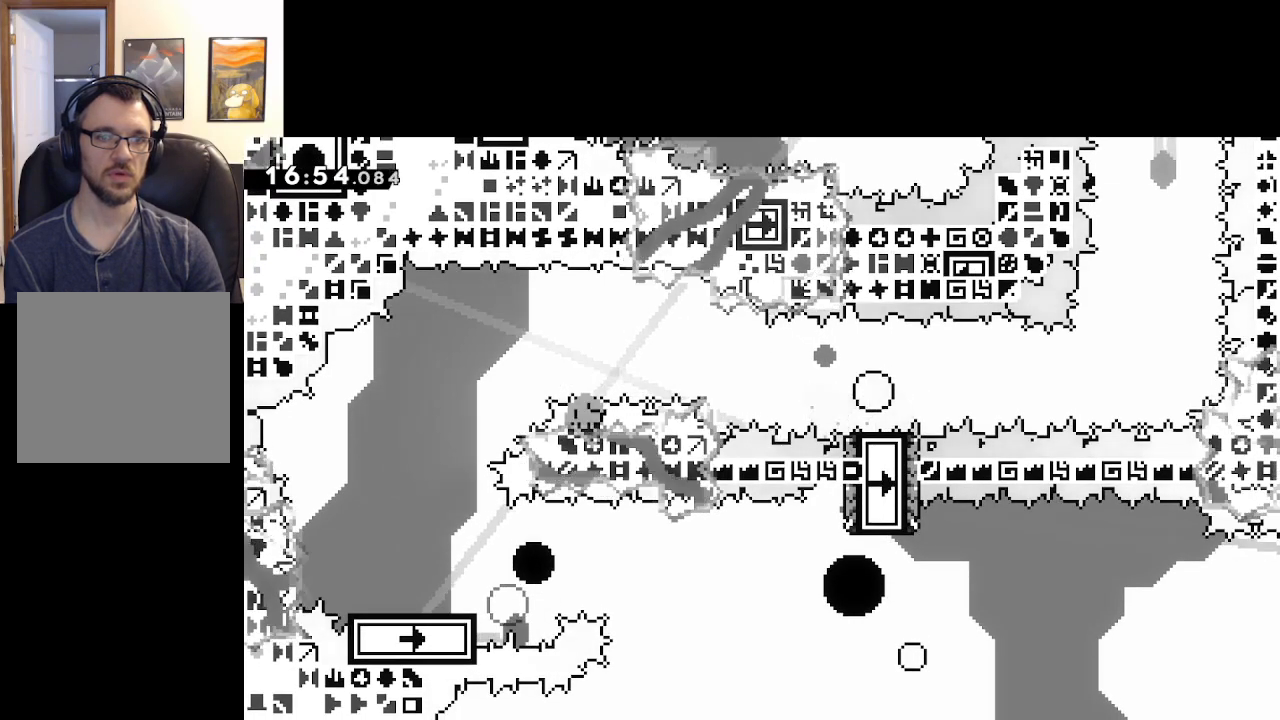
{"buttons": [], "left_stick": "center", "right_stick": "center", "events": [[67, "left_stick", "center"], [167, "A", "down"], [283, "A", "up"], [367, "A", "down"], [483, "A", "up"]]}
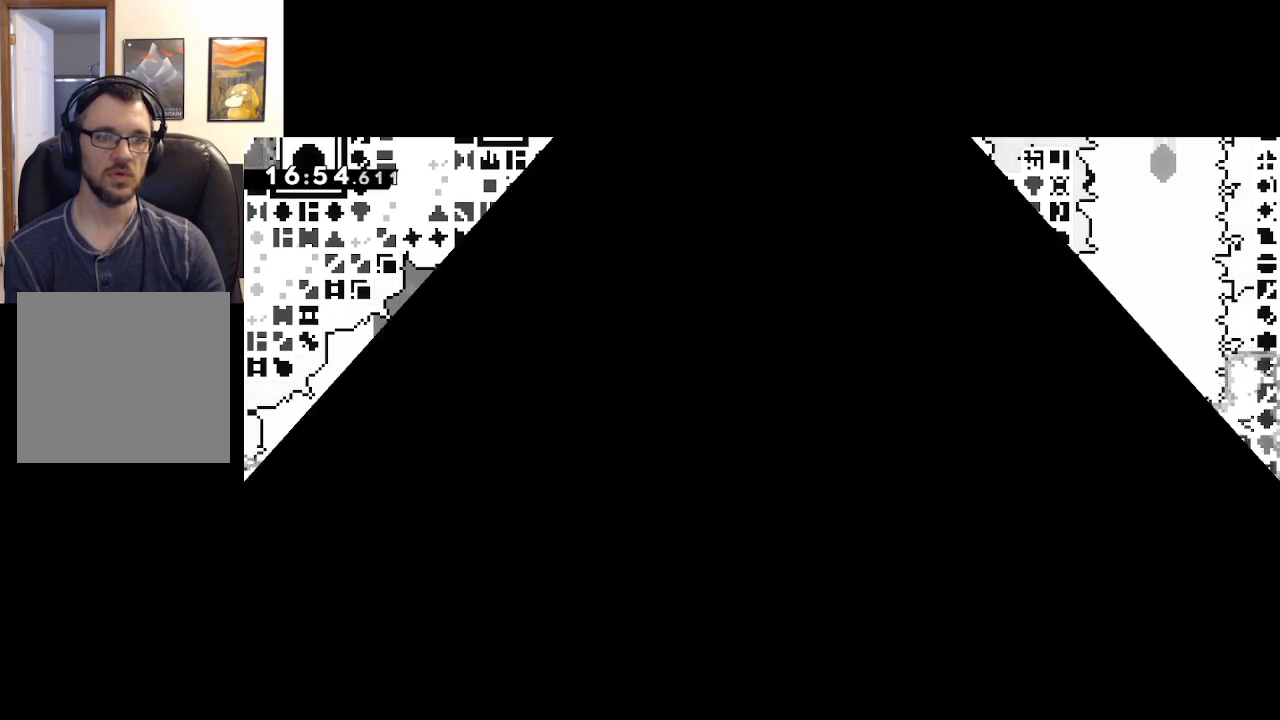
{"buttons": [], "left_stick": "center", "right_stick": "center", "events": []}
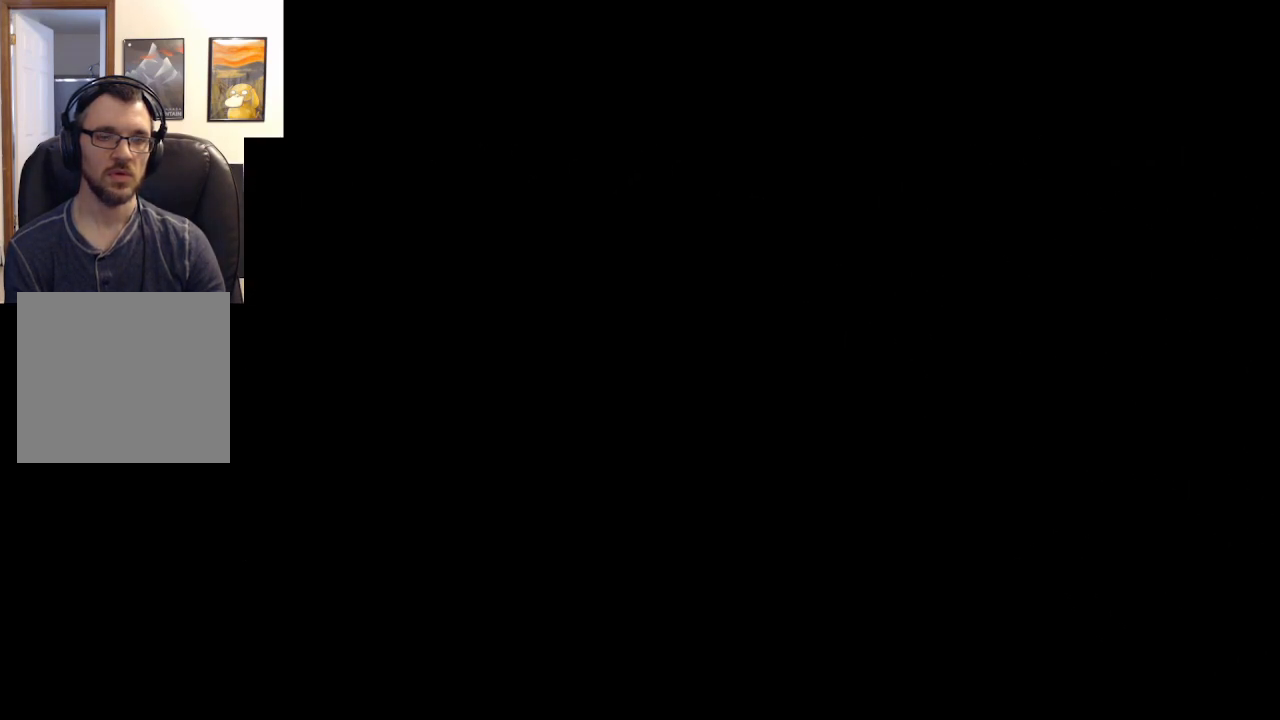
{"buttons": [], "left_stick": "center", "right_stick": "center", "events": []}
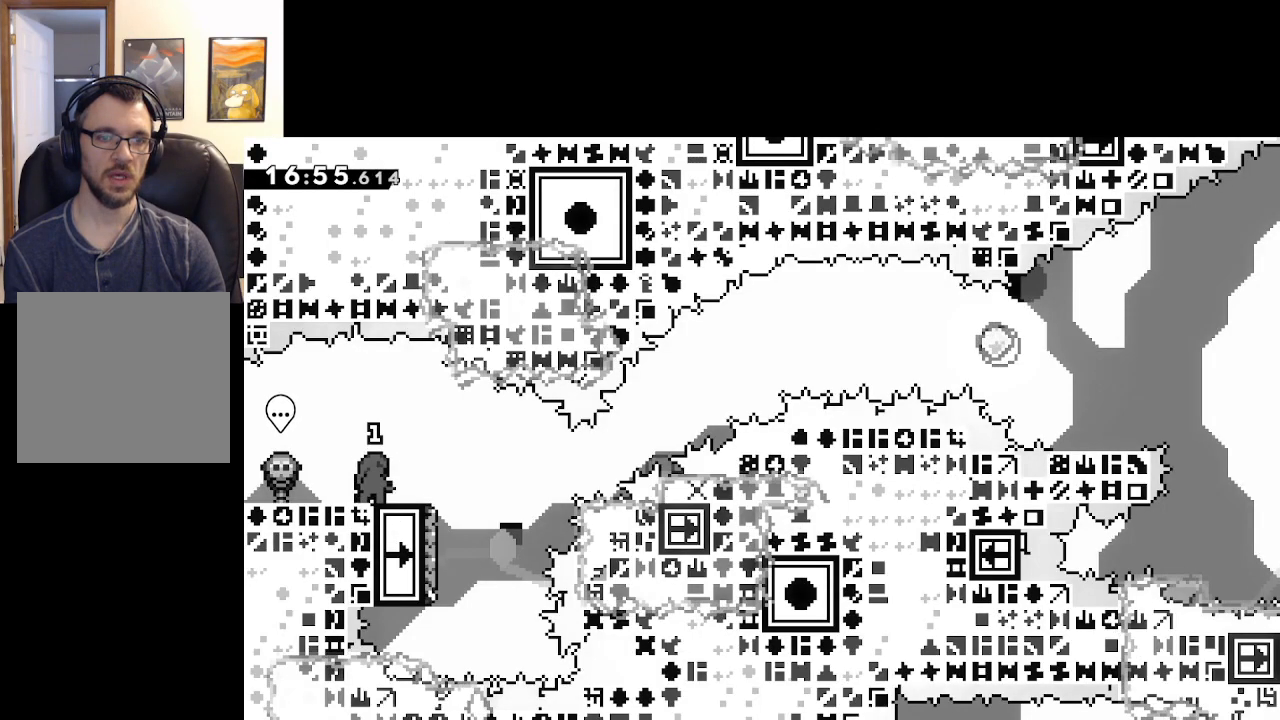
{"buttons": [], "left_stick": "center", "right_stick": "center", "events": [[150, "left_stick", "right"], [200, "A", "down"], [283, "A", "up"], [350, "left_stick", "center"]]}
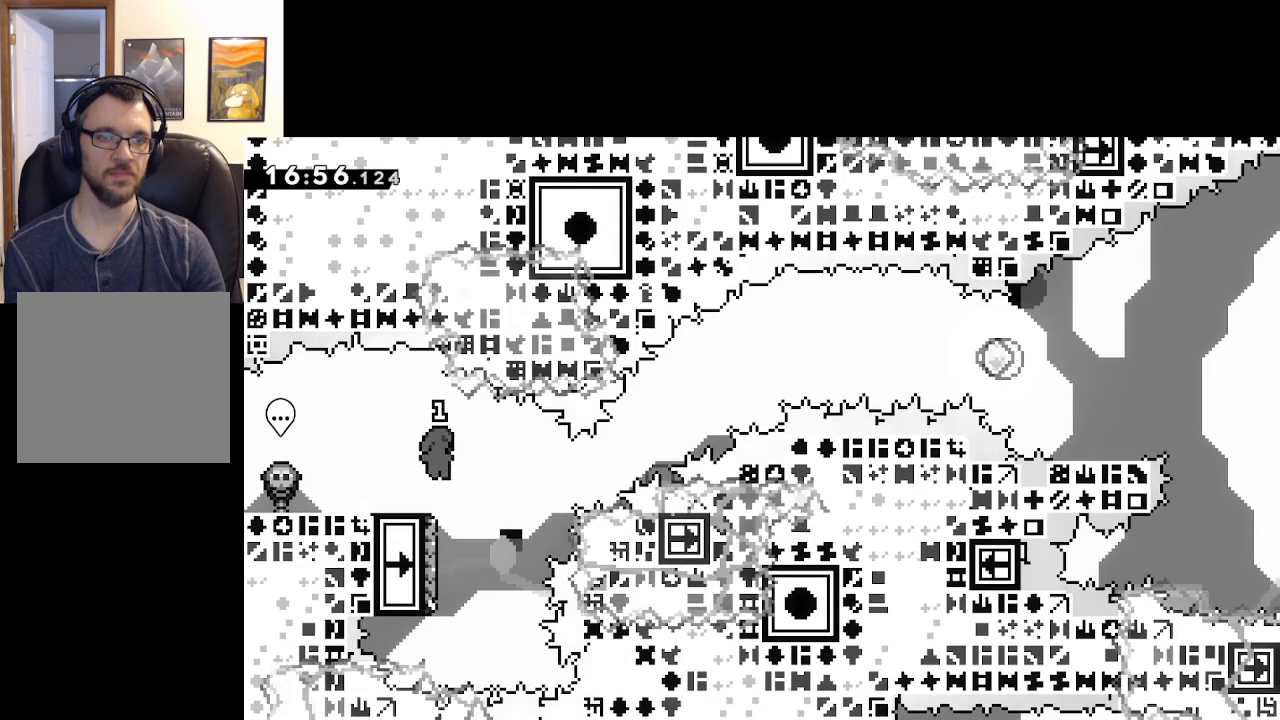
{"buttons": ["A", "X"], "left_stick": "up-right", "right_stick": "center", "events": [[150, "left_stick", "left"], [250, "left_stick", "up"], [333, "X", "down"], [500, "A", "down"], [500, "left_stick", "up-right"]]}
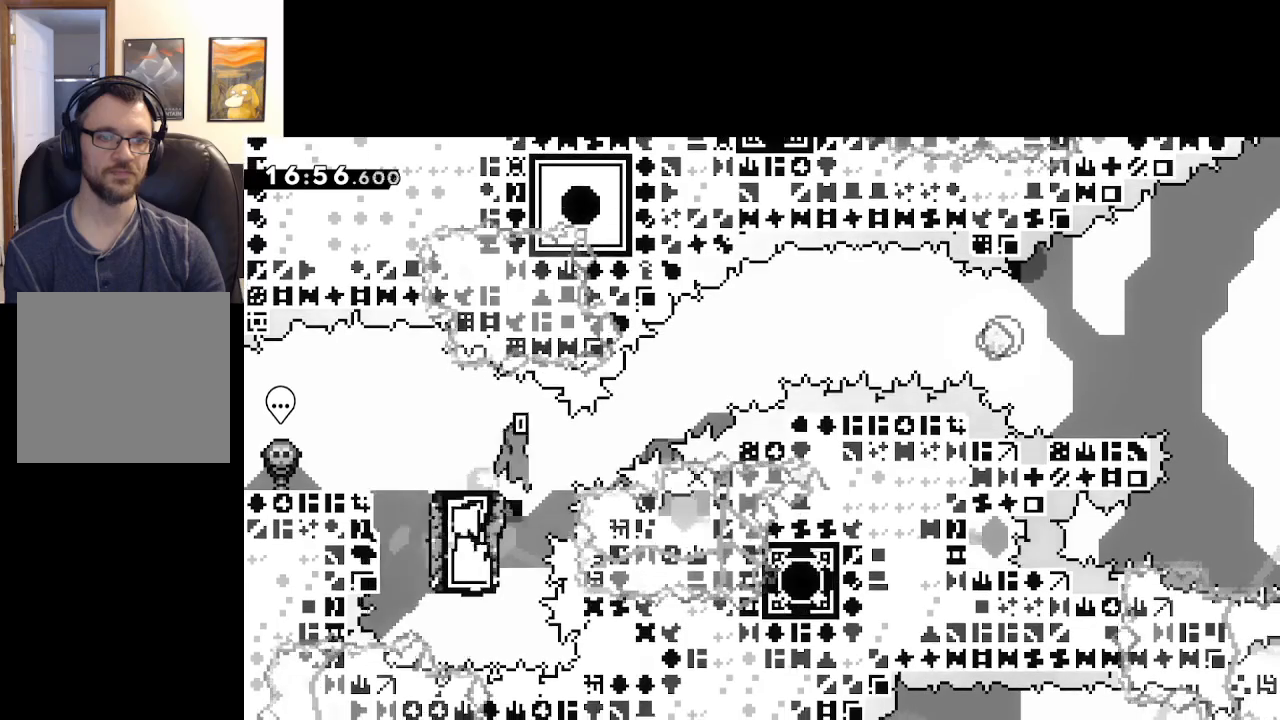
{"buttons": ["A", "X"], "left_stick": "up-right", "right_stick": "center", "events": []}
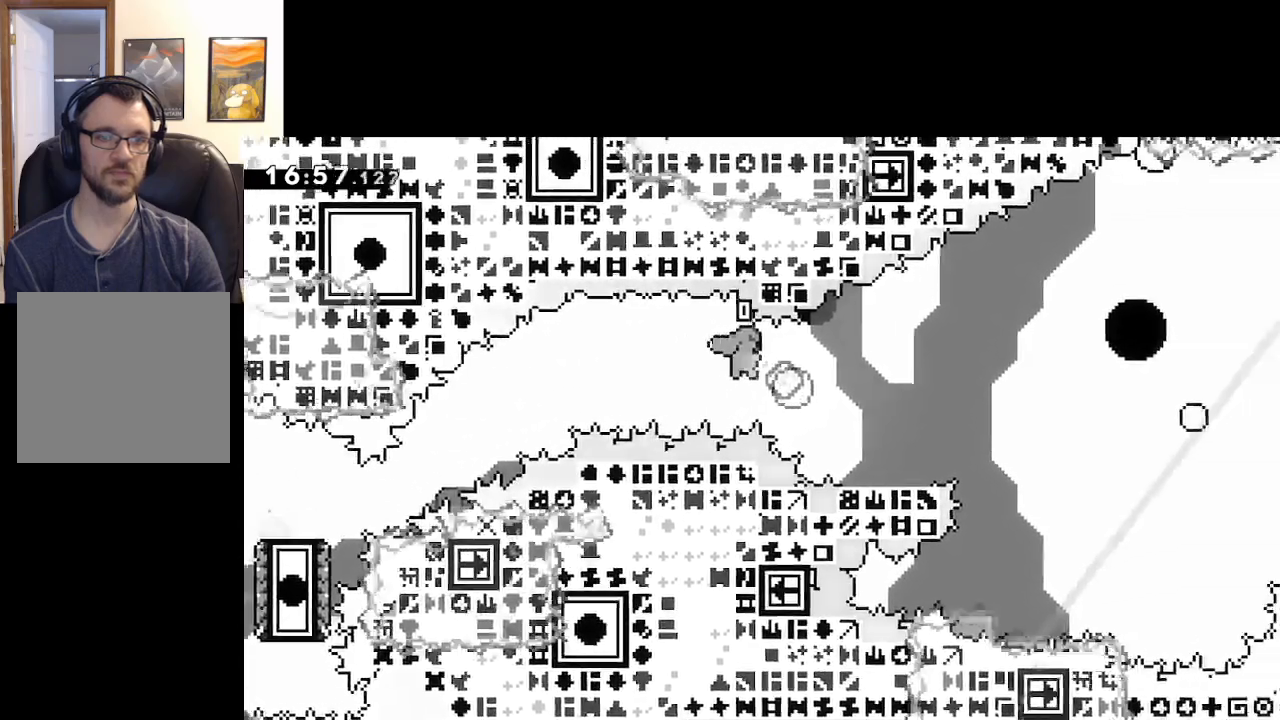
{"buttons": ["A", "X", "L3"], "left_stick": "down-right", "right_stick": "center", "events": [[83, "X", "up"], [117, "A", "up"], [200, "left_stick", "down-right"], [217, "X", "down"], [300, "L3", "down"], [417, "A", "down"]]}
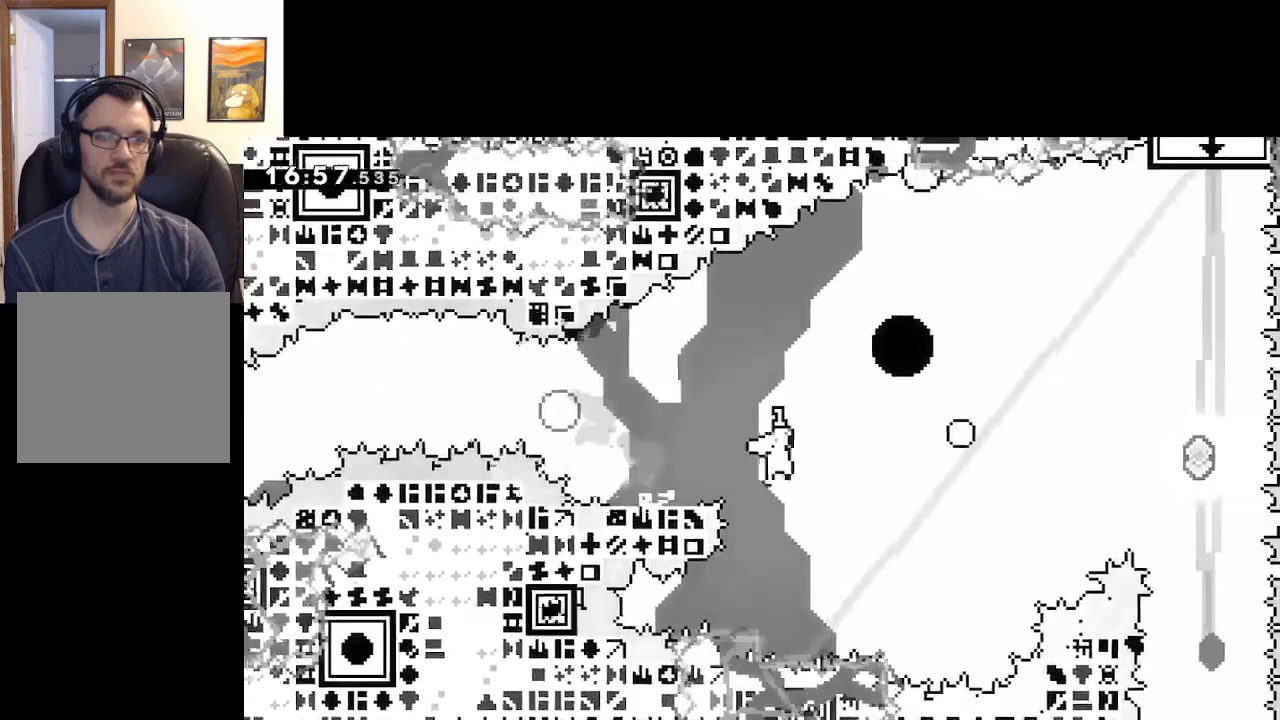
{"buttons": ["A"], "left_stick": "up-right", "right_stick": "center", "events": [[50, "L3", "up"], [267, "X", "up"], [467, "left_stick", "up-right"]]}
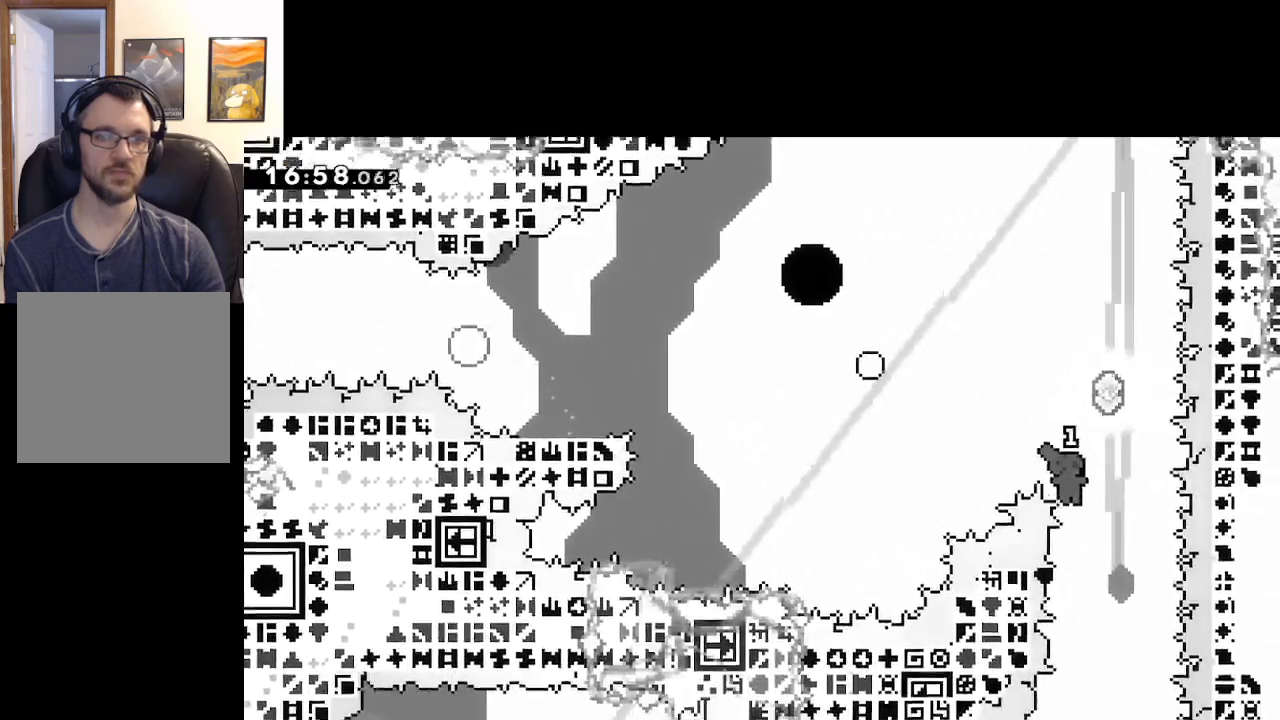
{"buttons": ["A"], "left_stick": "up-right", "right_stick": "center", "events": [[33, "left_stick", "up"], [50, "X", "down"], [317, "left_stick", "up-right"], [367, "X", "up"]]}
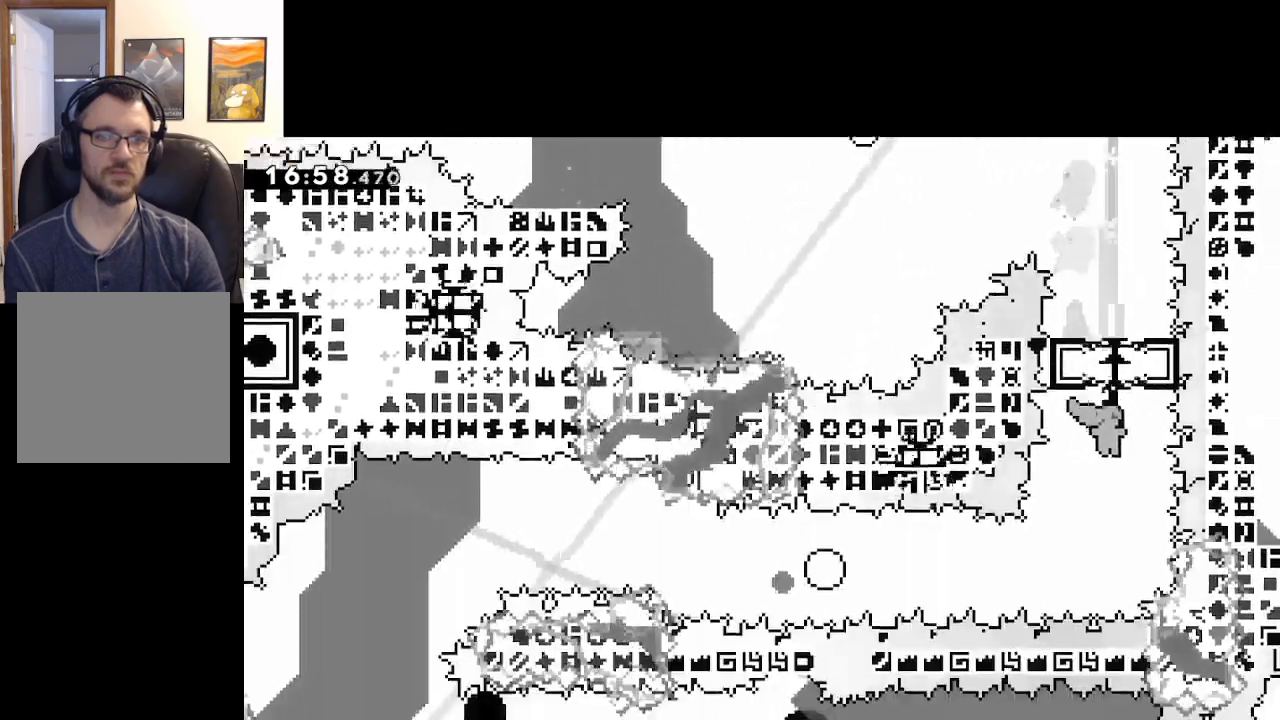
{"buttons": ["A", "X"], "left_stick": "left", "right_stick": "center", "events": [[67, "left_stick", "up-left"], [167, "X", "down"], [250, "left_stick", "left"]]}
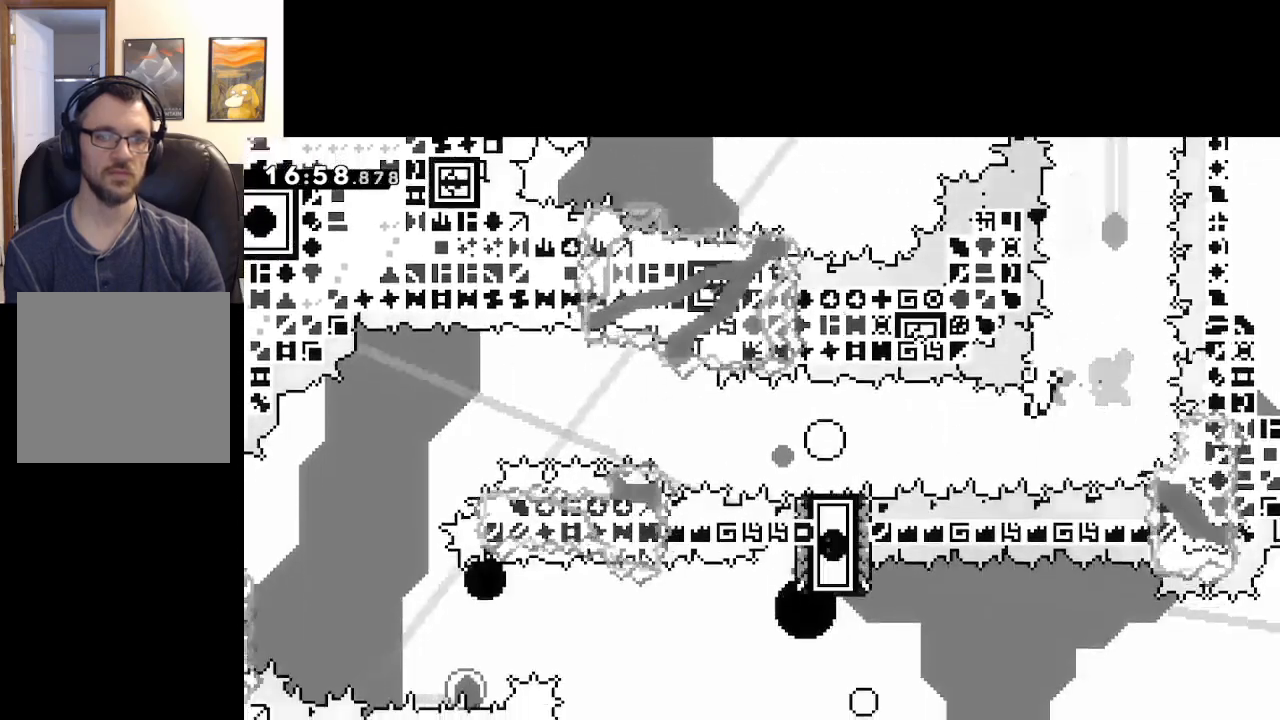
{"buttons": [], "left_stick": "center", "right_stick": "center", "events": [[33, "X", "up"], [217, "A", "up"], [300, "left_stick", "center"], [317, "A", "down"], [467, "A", "up"]]}
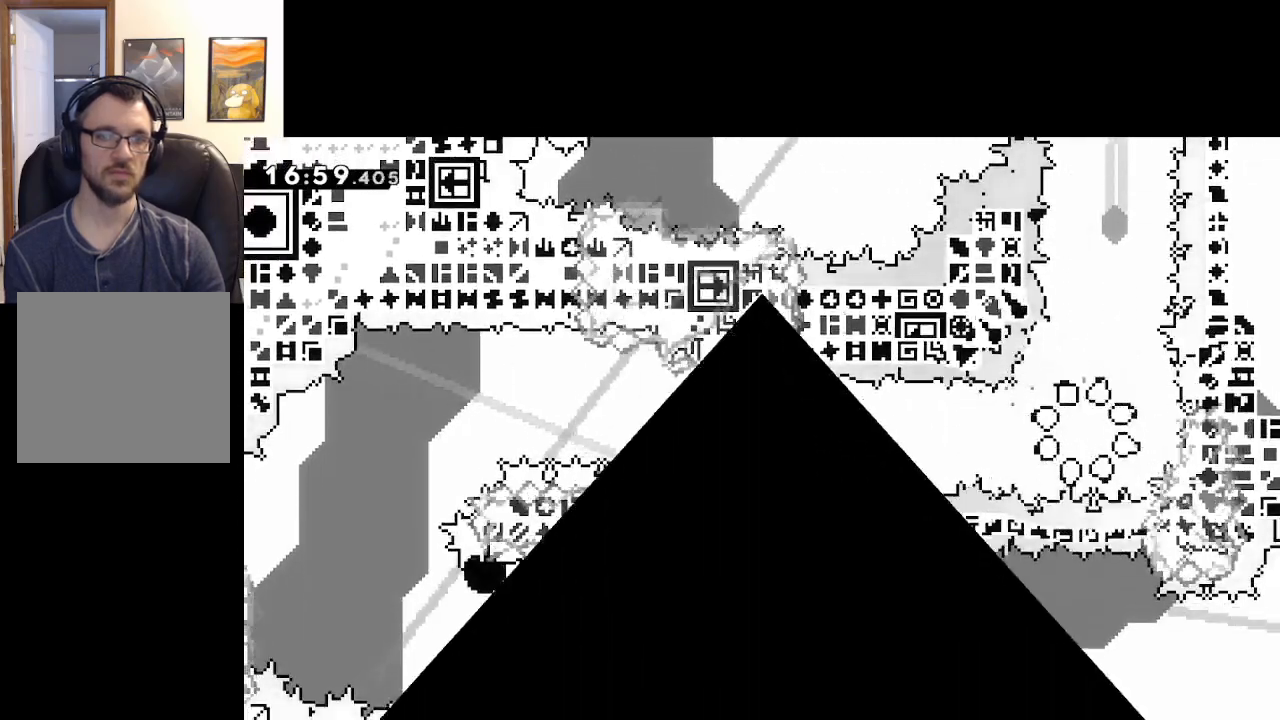
{"buttons": [], "left_stick": "center", "right_stick": "center", "events": [[17, "A", "down"], [117, "A", "up"], [183, "A", "down"], [267, "A", "up"]]}
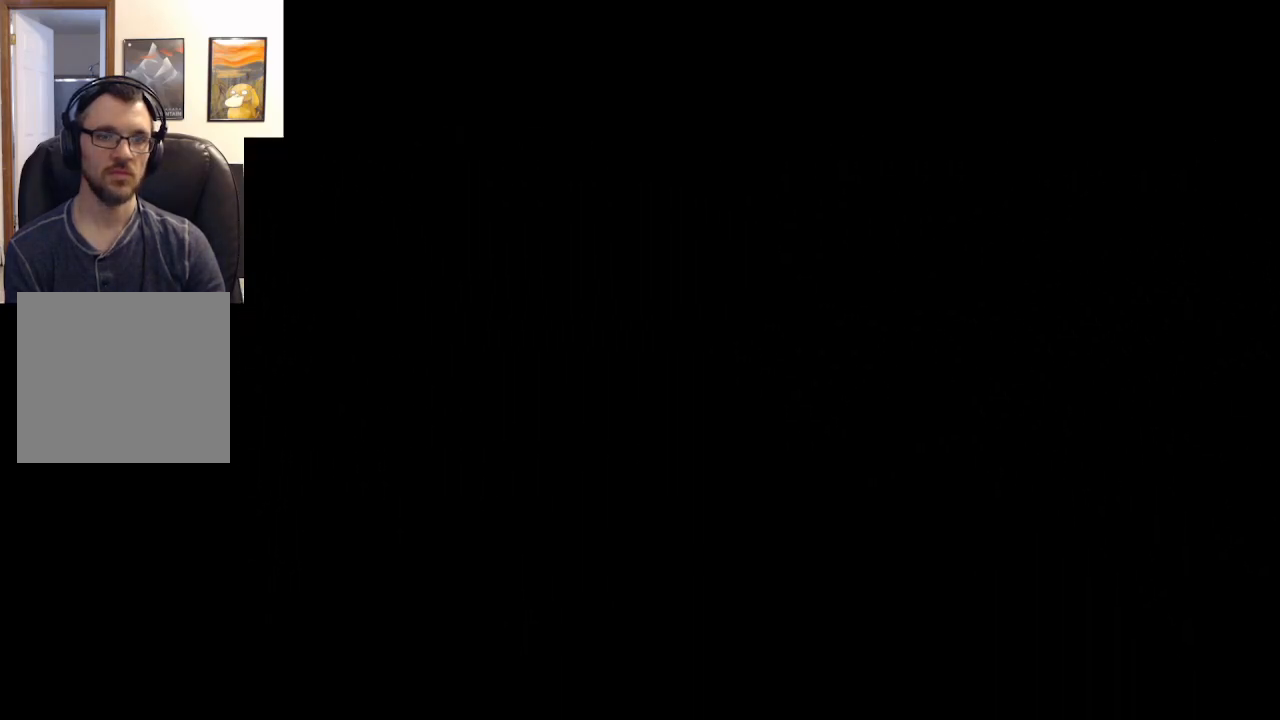
{"buttons": [], "left_stick": "right", "right_stick": "center", "events": [[483, "left_stick", "right"]]}
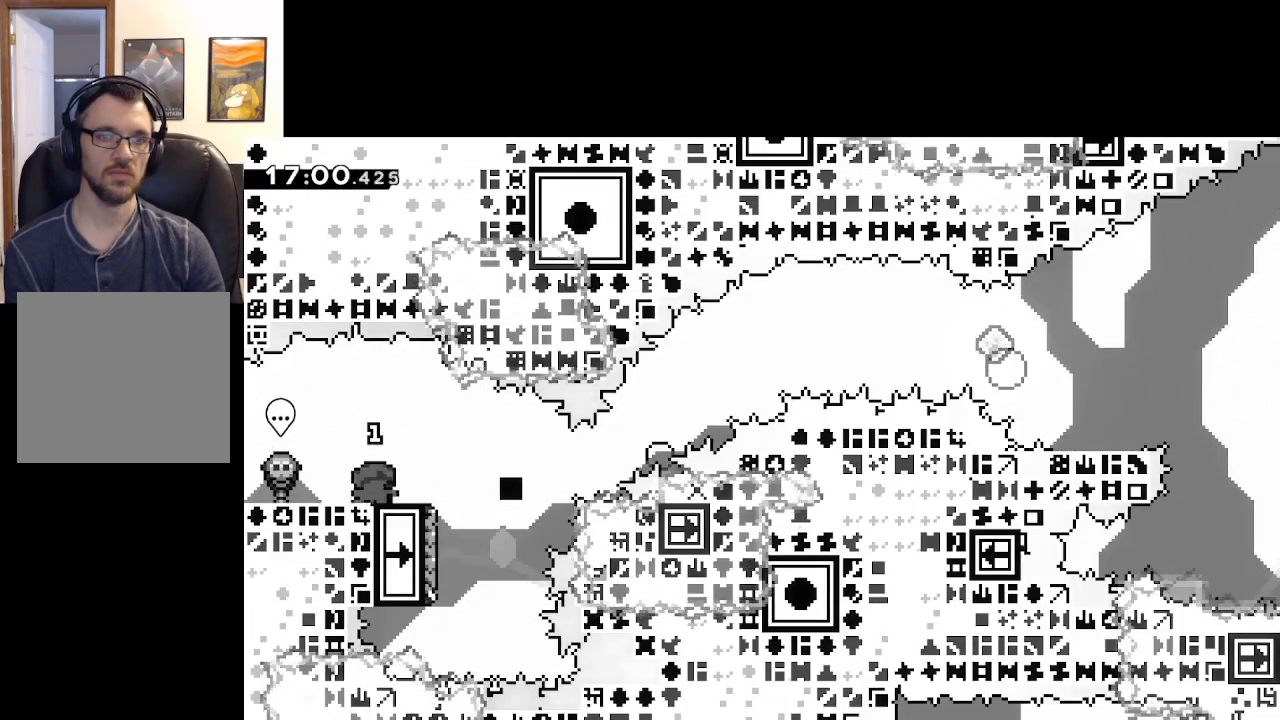
{"buttons": [], "left_stick": "left", "right_stick": "center", "events": [[33, "A", "down"], [117, "A", "up"], [250, "left_stick", "center"], [417, "left_stick", "left"]]}
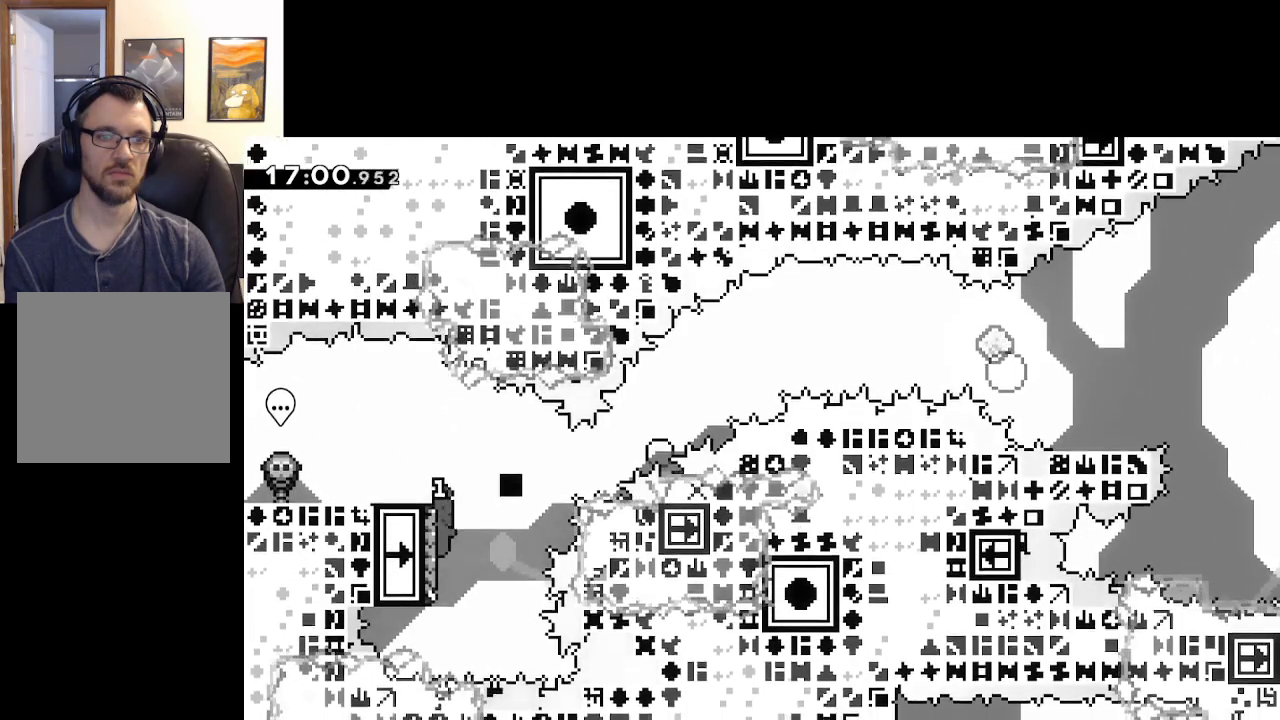
{"buttons": ["A", "X"], "left_stick": "up-right", "right_stick": "center", "events": [[67, "left_stick", "up"], [150, "X", "down"], [333, "A", "down"], [333, "left_stick", "up-right"]]}
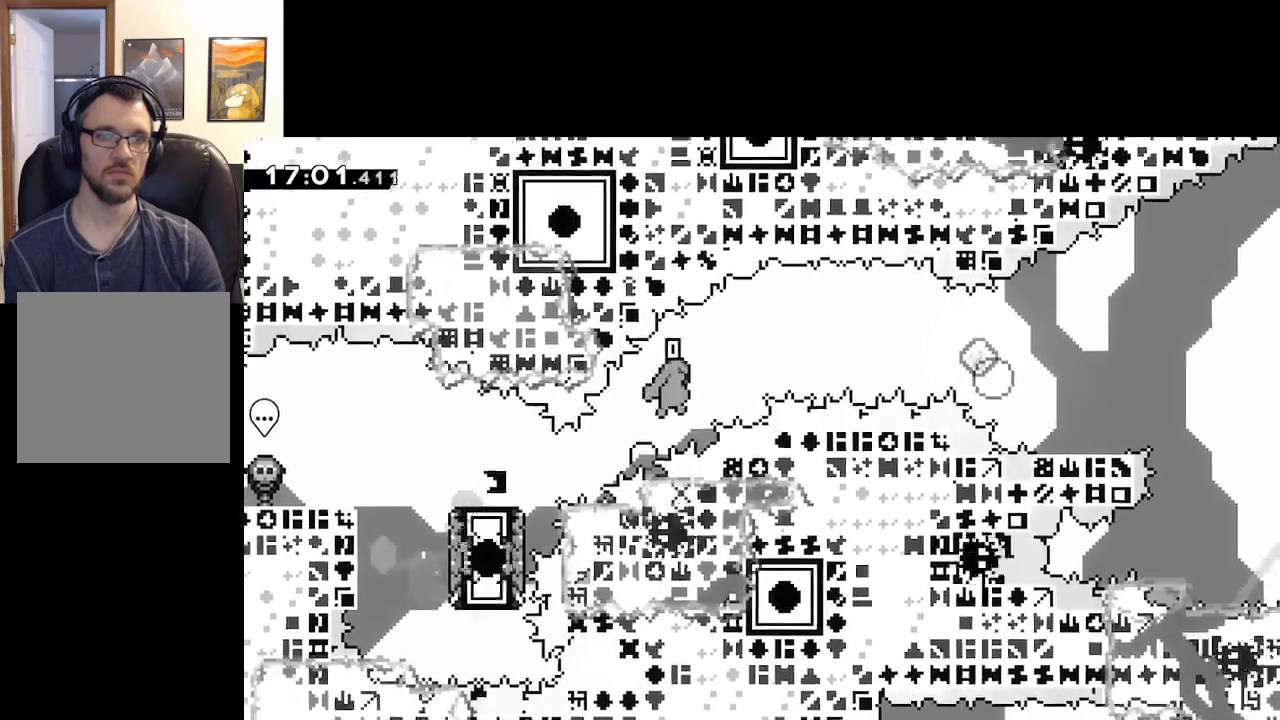
{"buttons": [], "left_stick": "down-right", "right_stick": "center", "events": [[350, "X", "up"], [383, "A", "up"], [483, "left_stick", "down-right"]]}
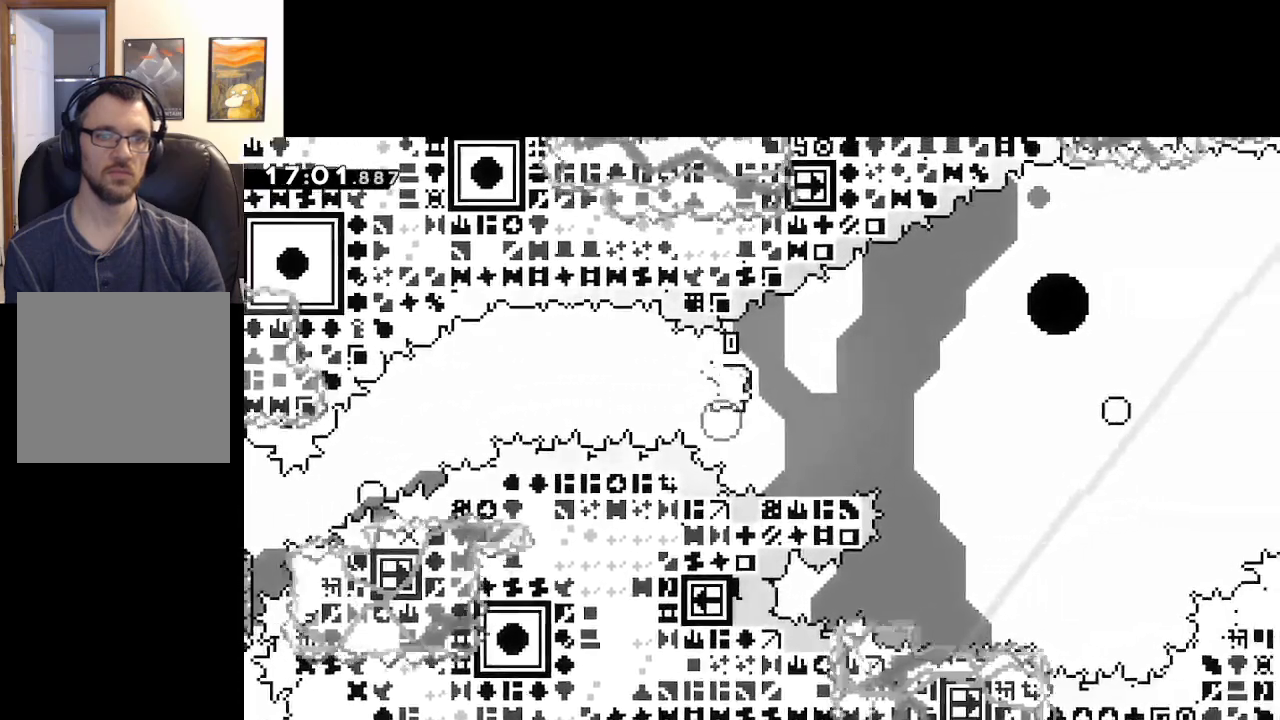
{"buttons": ["A", "X"], "left_stick": "down-right", "right_stick": "center", "events": [[17, "X", "down"], [200, "A", "down"]]}
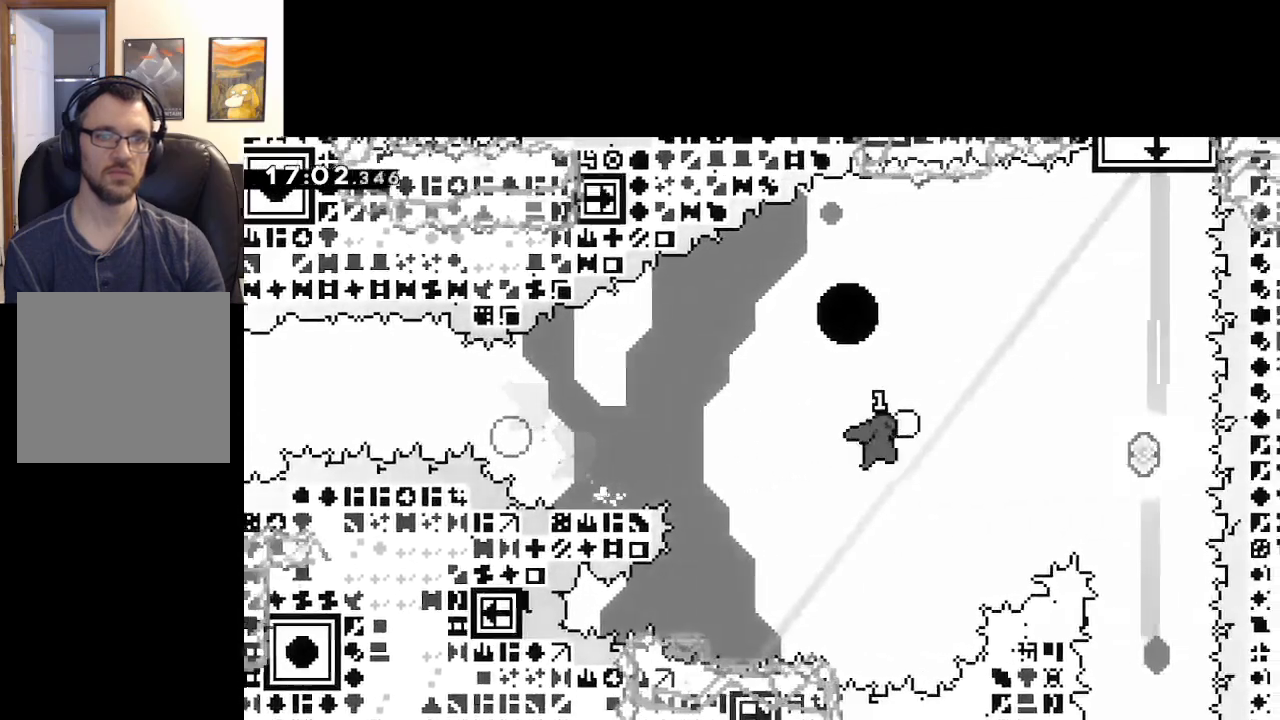
{"buttons": ["A", "X"], "left_stick": "up", "right_stick": "center", "events": [[50, "X", "up"], [83, "left_stick", "right"], [400, "left_stick", "up"], [417, "X", "down"]]}